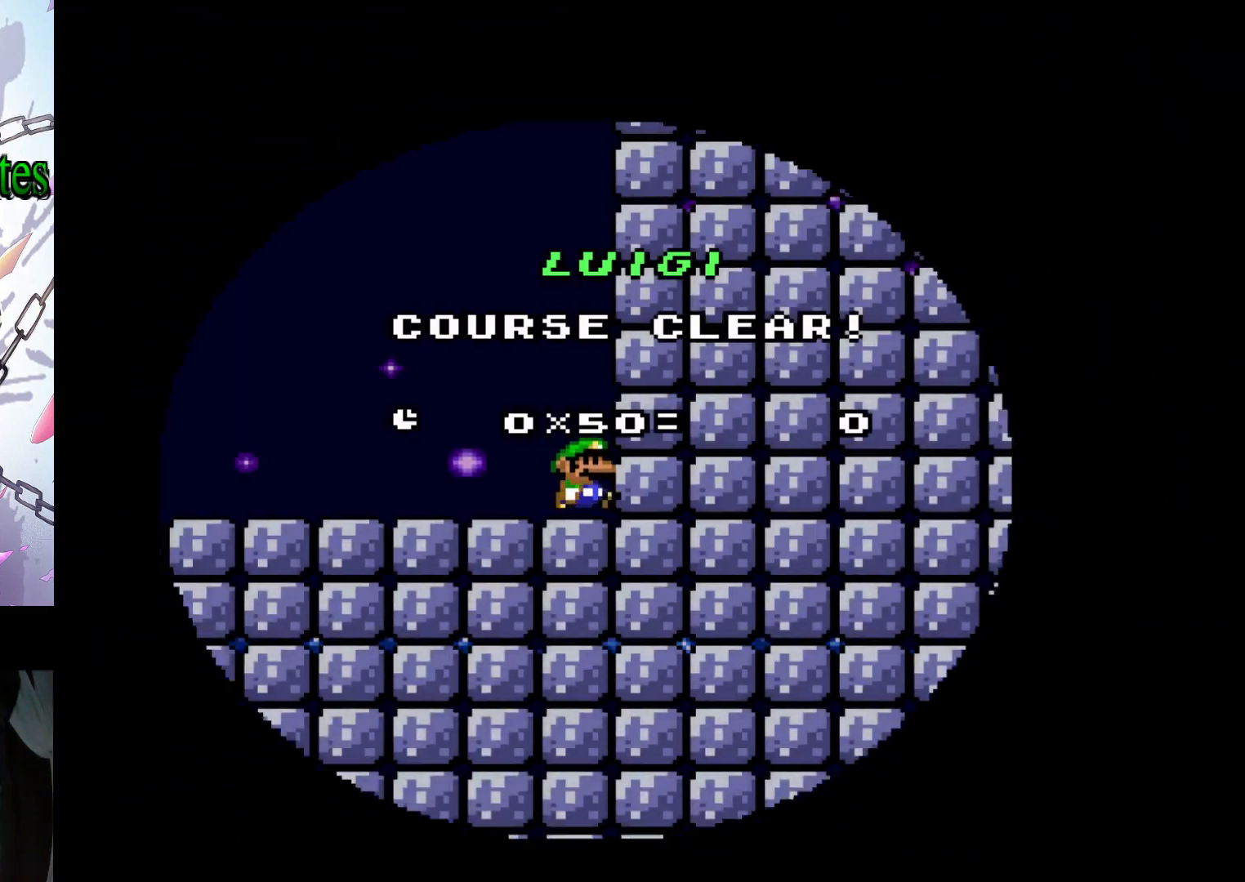
Gameplay with a controller (Nintendo layout); each line is a JSON object with the inputs held at the frame after it. "events" lists button and stick changes between this image and that frame as [ms after this image, input, new state], when the widget could be followed in between. Not read: L3 R3.
{"buttons": ["Y", "DPAD_RIGHT"], "events": [[100, "DPAD_RIGHT", "down"], [100, "Y", "down"]]}
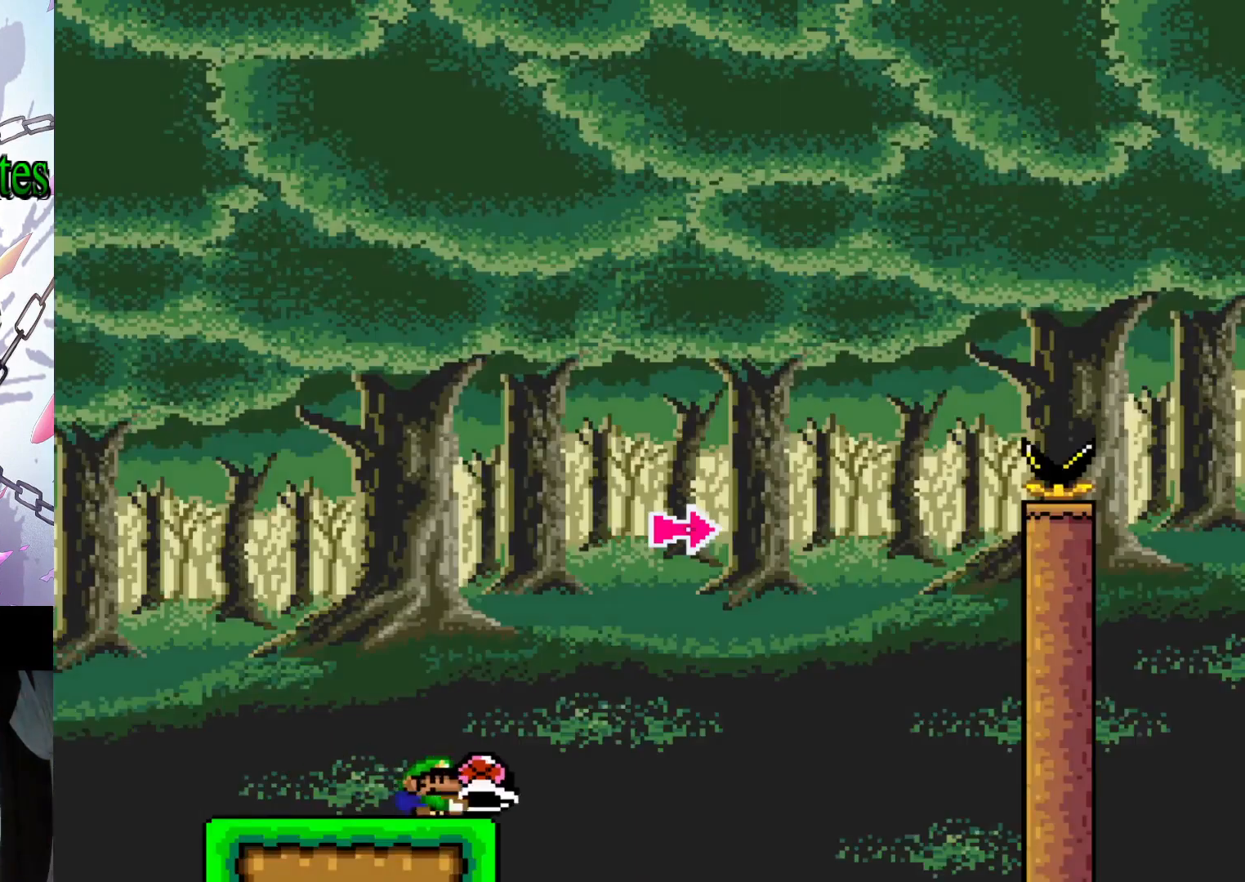
{"buttons": ["DPAD_RIGHT"], "events": [[100, "B", "down"], [500, "B", "up"], [500, "Y", "up"]]}
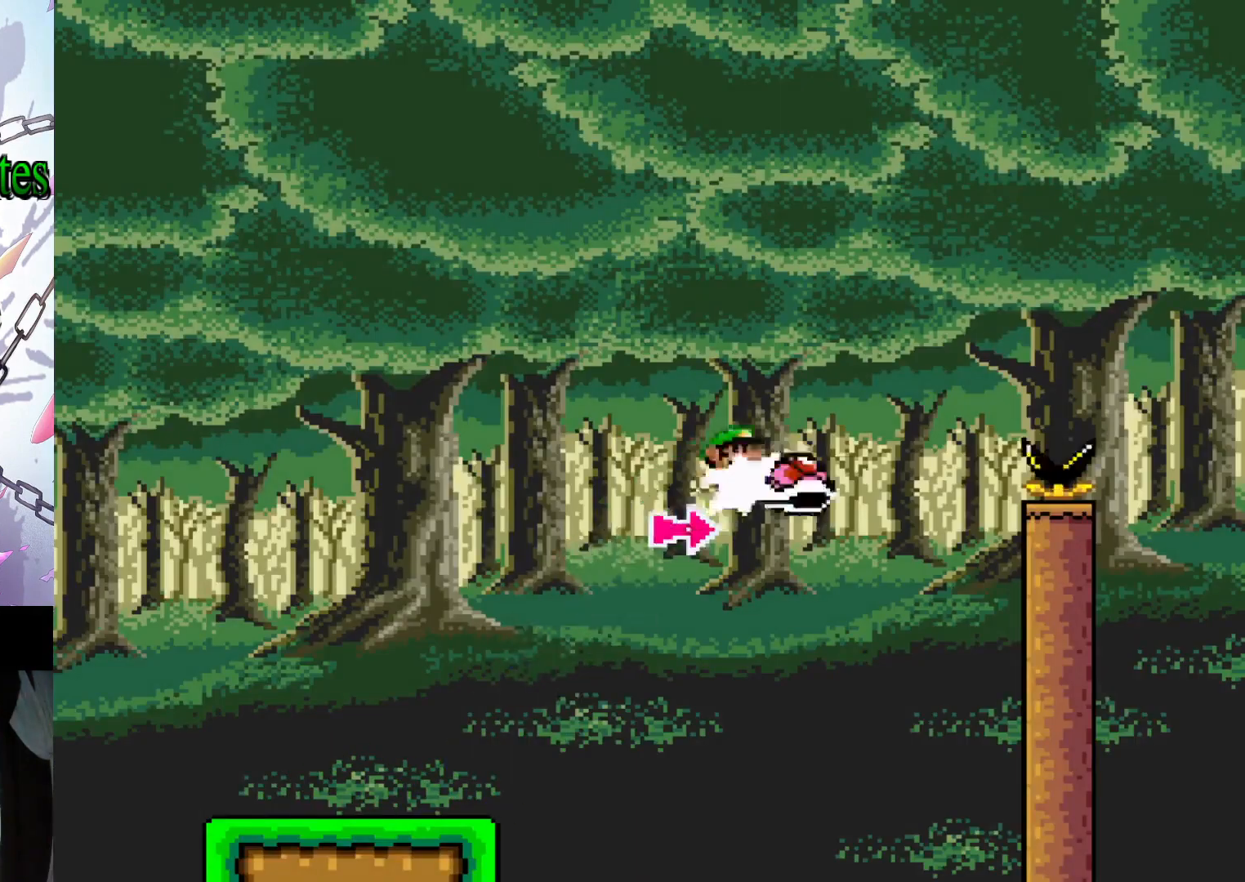
{"buttons": ["B", "Y", "DPAD_RIGHT"], "events": [[67, "B", "down"], [67, "Y", "down"]]}
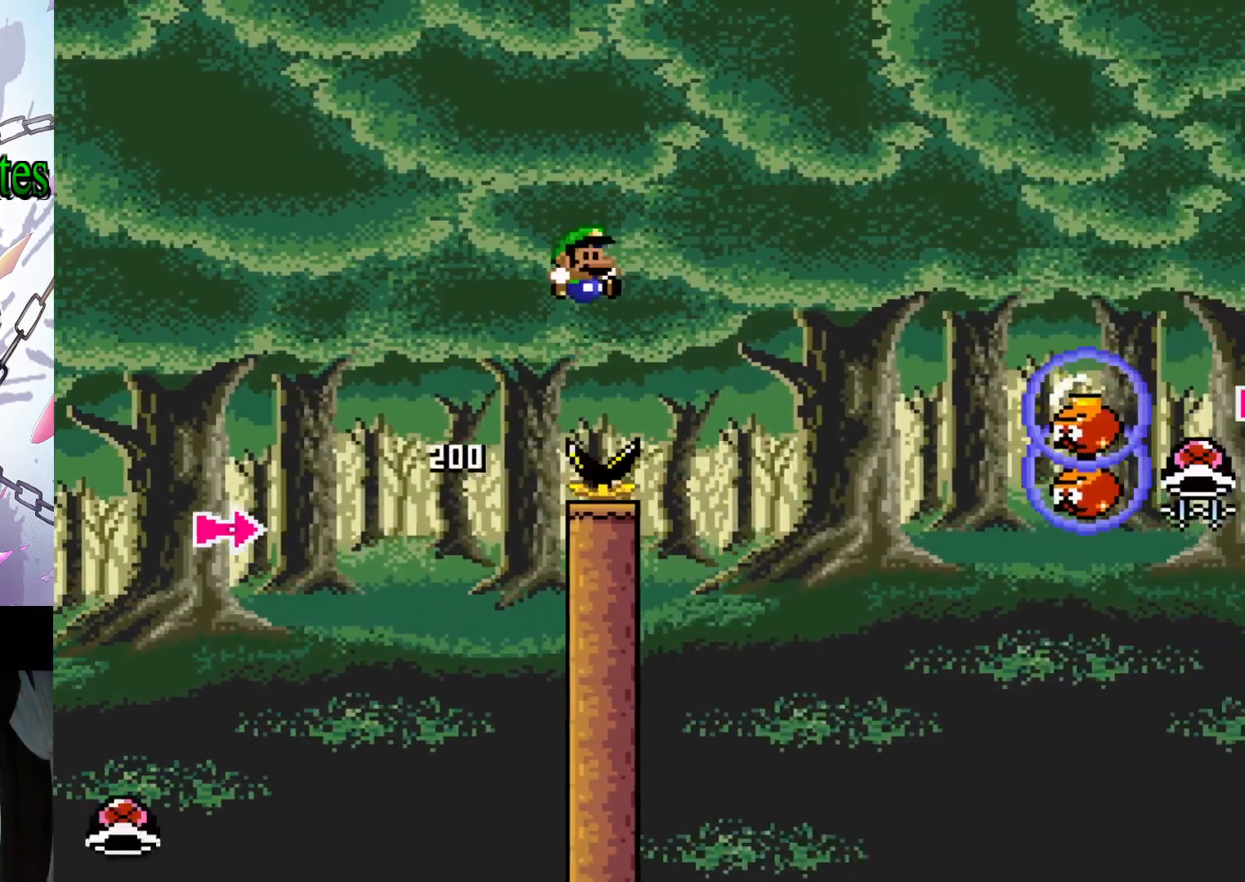
{"buttons": ["B", "Y", "DPAD_RIGHT"], "events": []}
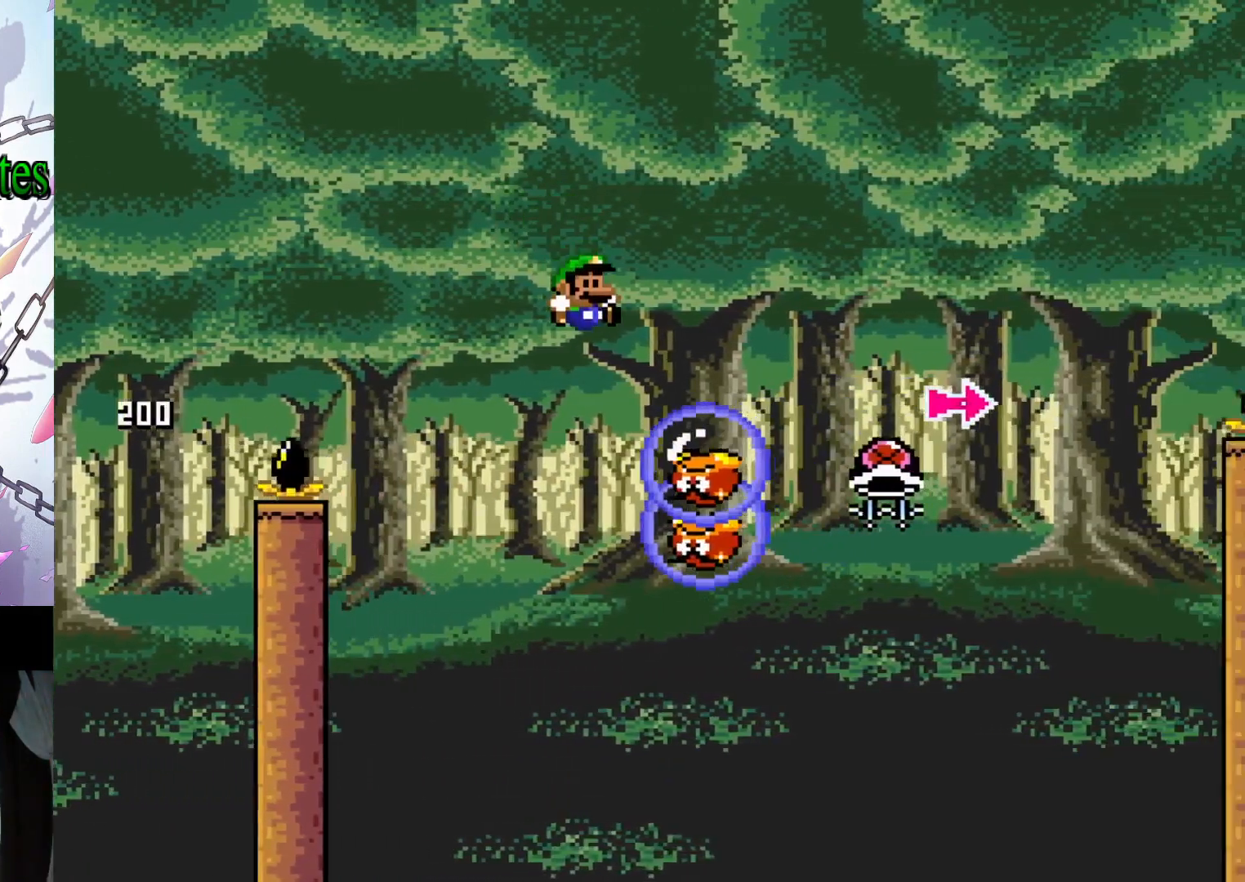
{"buttons": ["B", "Y"], "events": [[100, "DPAD_RIGHT", "up"], [233, "DPAD_LEFT", "down"], [367, "DPAD_LEFT", "up"]]}
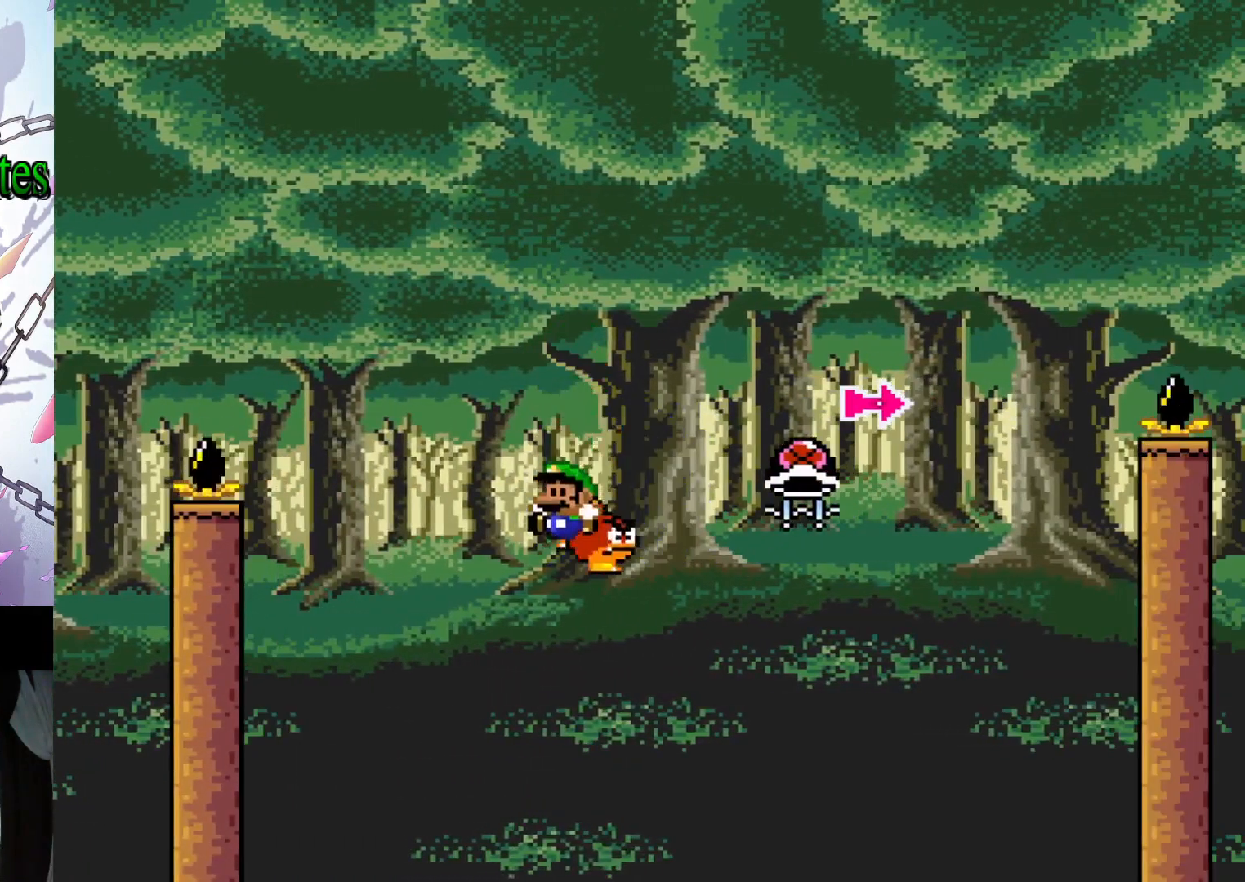
{"buttons": ["B", "Y", "DPAD_RIGHT"], "events": [[133, "DPAD_RIGHT", "down"]]}